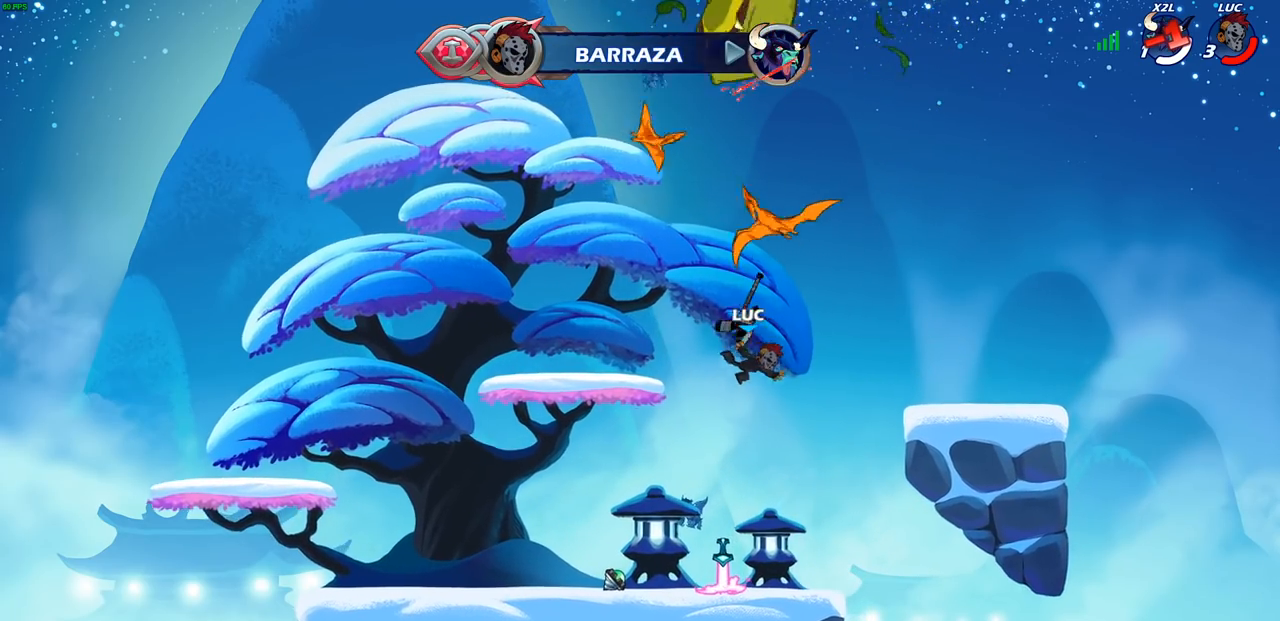
Gameplay with a controller (PlayStation layout); each line is a JSON object with the inputs held at the frame after it. "events" lists button and stick changes between this image and that frame as [ms after this image, input, new state], when the widget could be followed in between.
{"buttons": ["CROSS", "R1"], "left_stick": "center", "right_stick": "center", "events": [[167, "left_stick", "down"], [400, "left_stick", "center"], [433, "R1", "down"], [450, "CROSS", "down"]]}
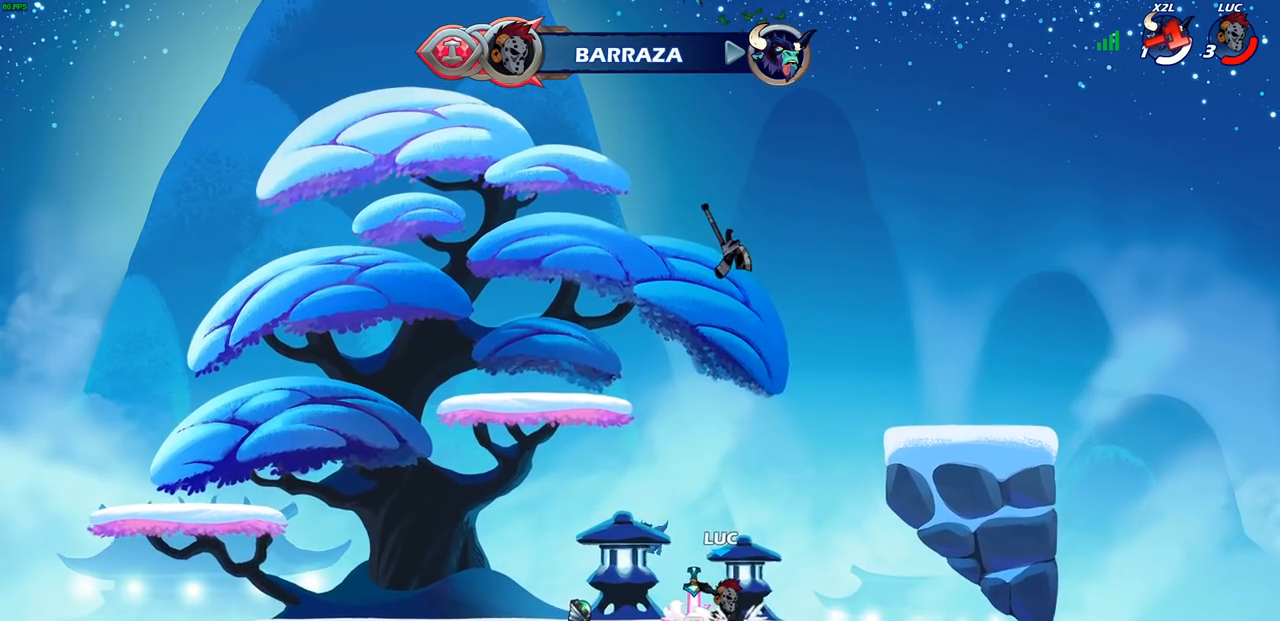
{"buttons": [], "left_stick": "up", "right_stick": "center", "events": [[33, "R1", "up"], [67, "CROSS", "up"], [167, "CROSS", "down"], [233, "CROSS", "up"], [233, "left_stick", "up"], [367, "R1", "down"], [417, "R1", "up"]]}
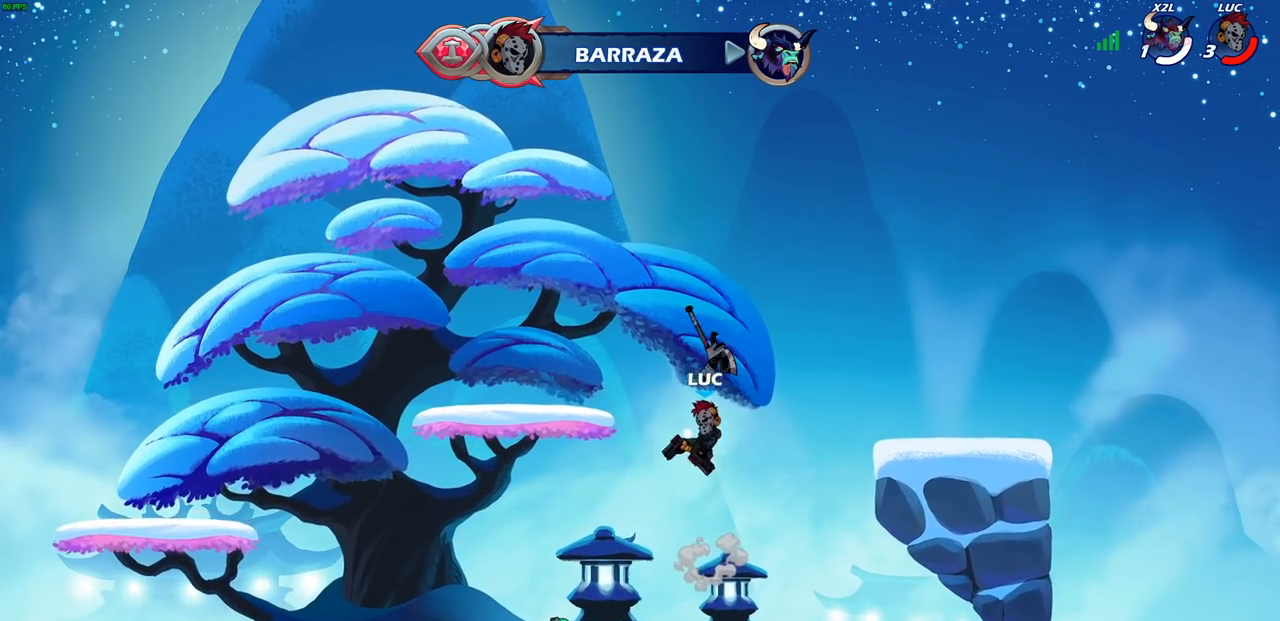
{"buttons": [], "left_stick": "down", "right_stick": "center", "events": [[200, "left_stick", "center"], [417, "left_stick", "down"]]}
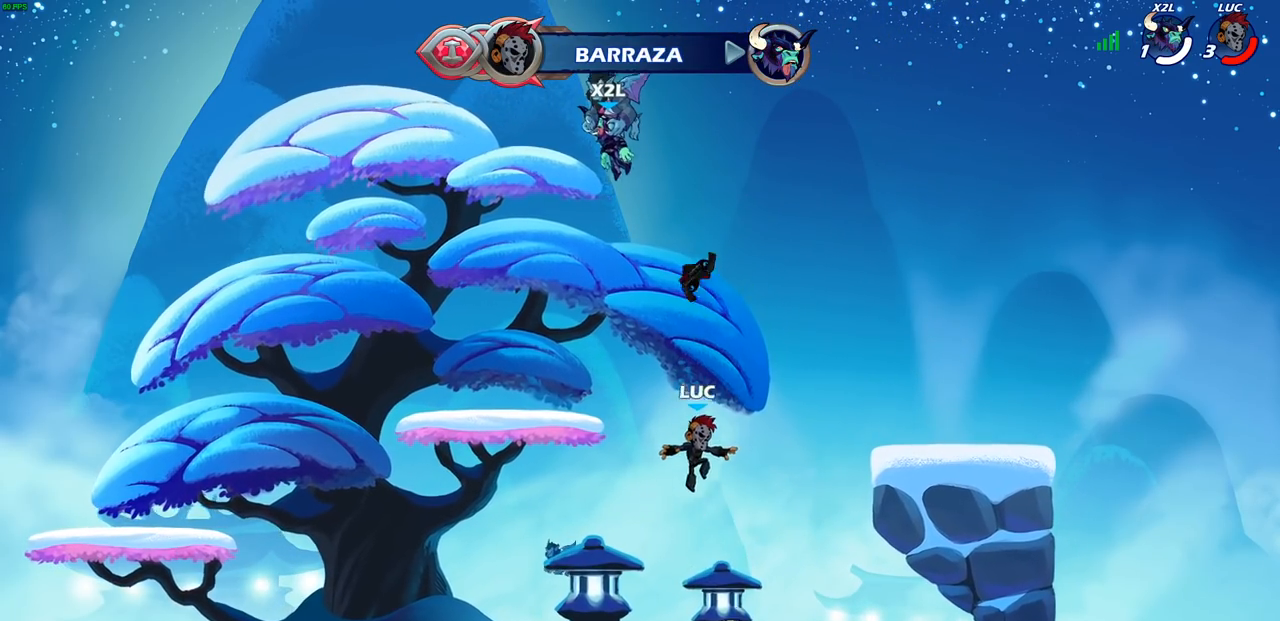
{"buttons": [], "left_stick": "center", "right_stick": "center", "events": [[150, "left_stick", "down-left"], [183, "R1", "down"], [317, "R1", "up"], [317, "left_stick", "center"], [367, "CROSS", "down"], [467, "CROSS", "up"]]}
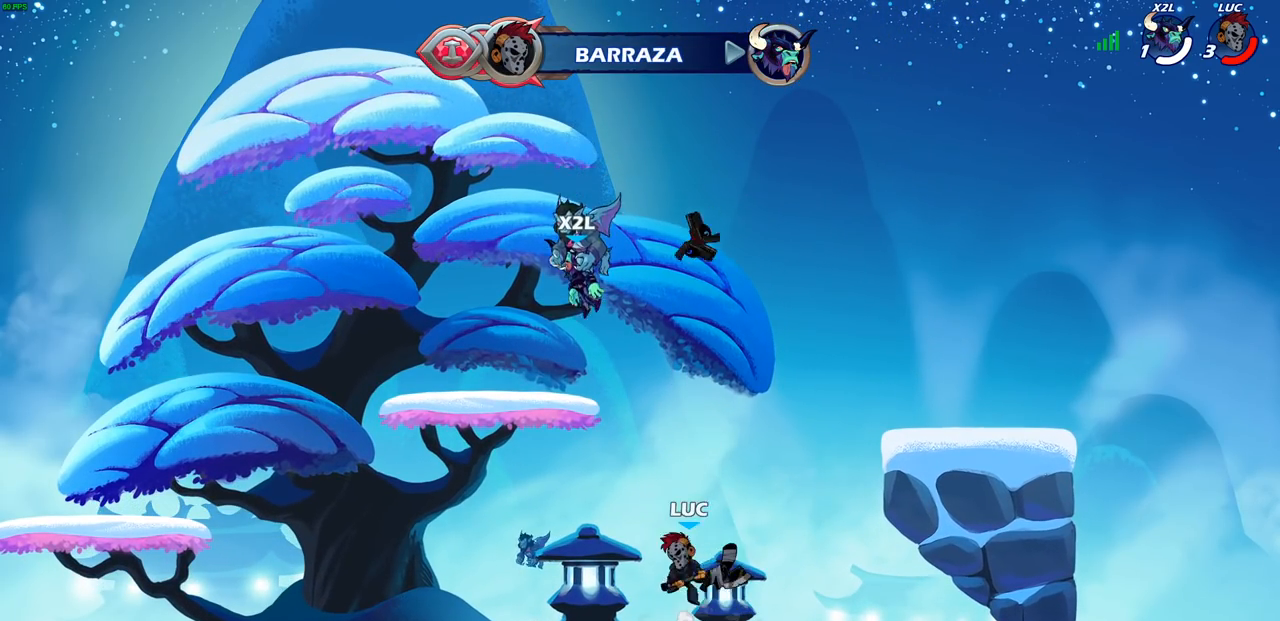
{"buttons": [], "left_stick": "center", "right_stick": "center", "events": [[17, "left_stick", "up"], [150, "R1", "down"], [233, "R1", "up"], [400, "left_stick", "center"]]}
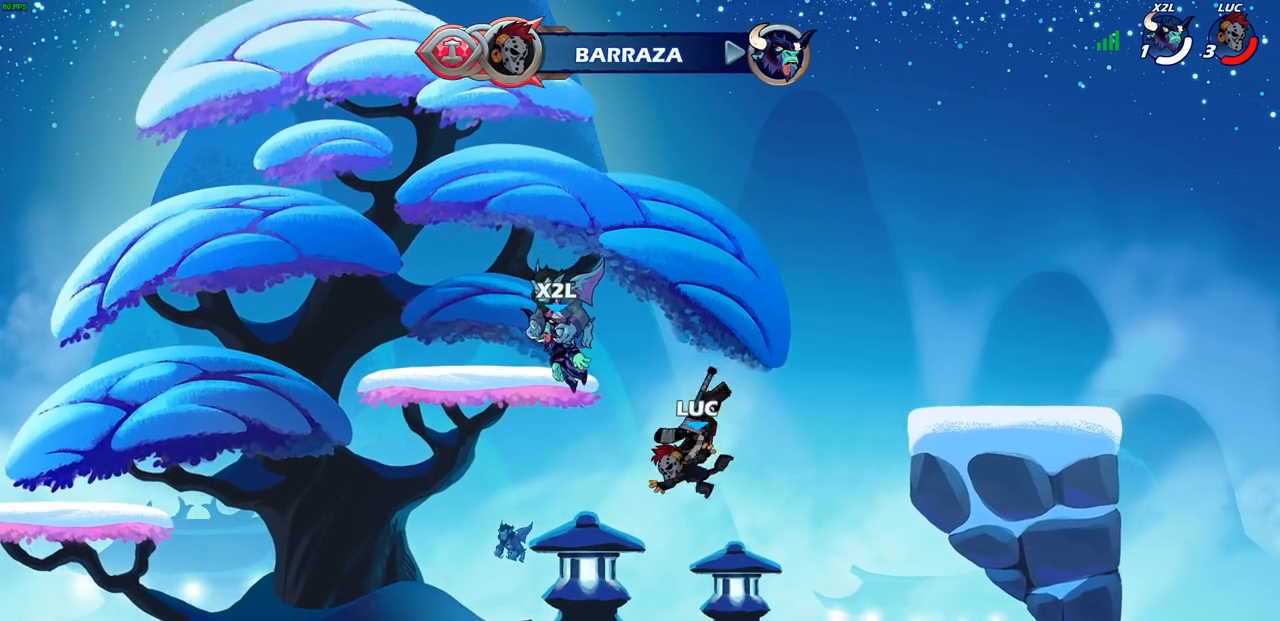
{"buttons": [], "left_stick": "center", "right_stick": "center", "events": [[300, "R1", "down"], [400, "CROSS", "down"], [467, "R1", "up"], [500, "CROSS", "up"]]}
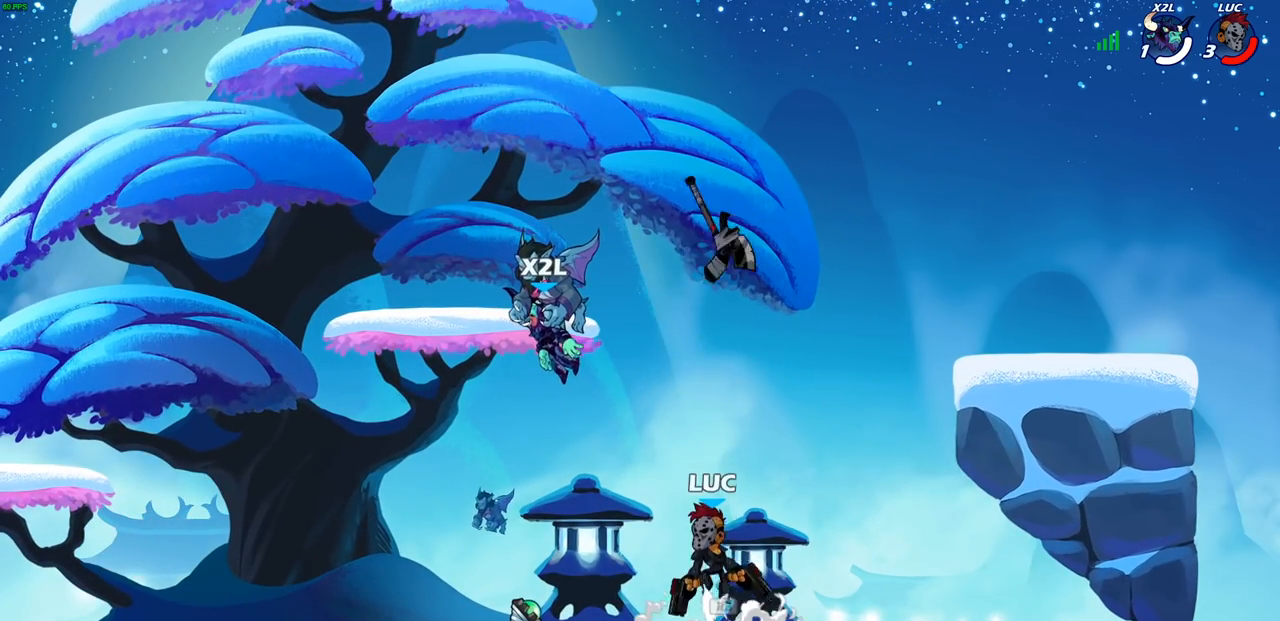
{"buttons": [], "left_stick": "center", "right_stick": "center", "events": [[133, "left_stick", "up"], [217, "R1", "down"], [300, "R1", "up"], [467, "left_stick", "center"]]}
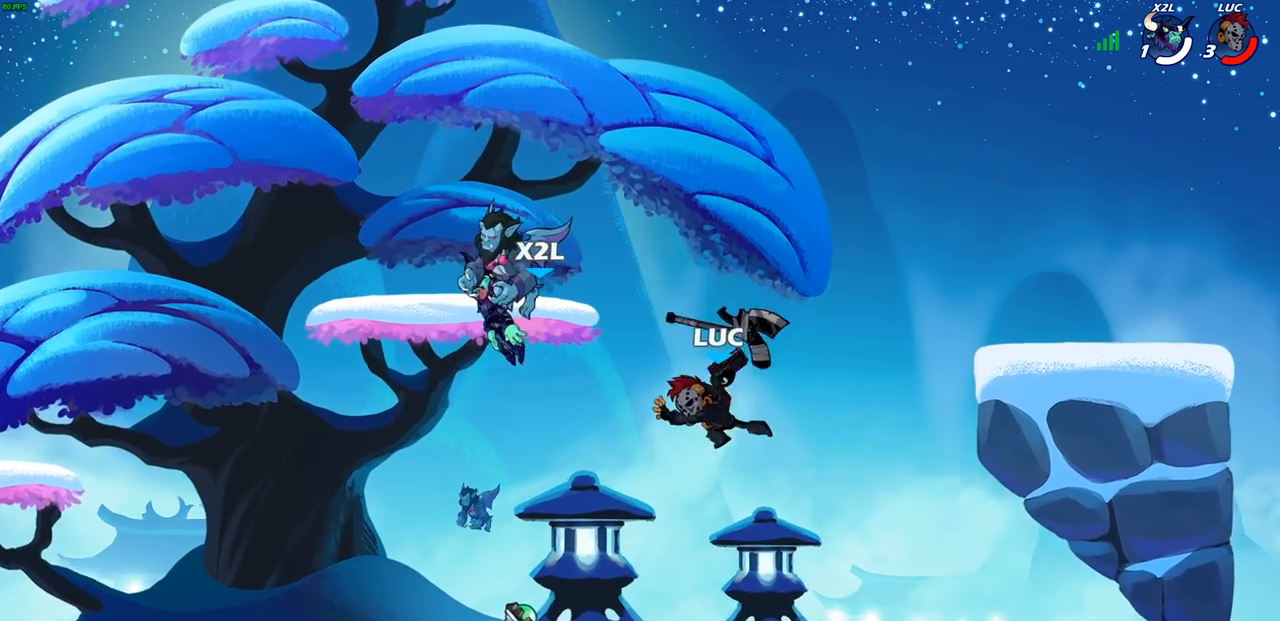
{"buttons": [], "left_stick": "center", "right_stick": "center", "events": [[300, "R1", "down"], [467, "R1", "up"]]}
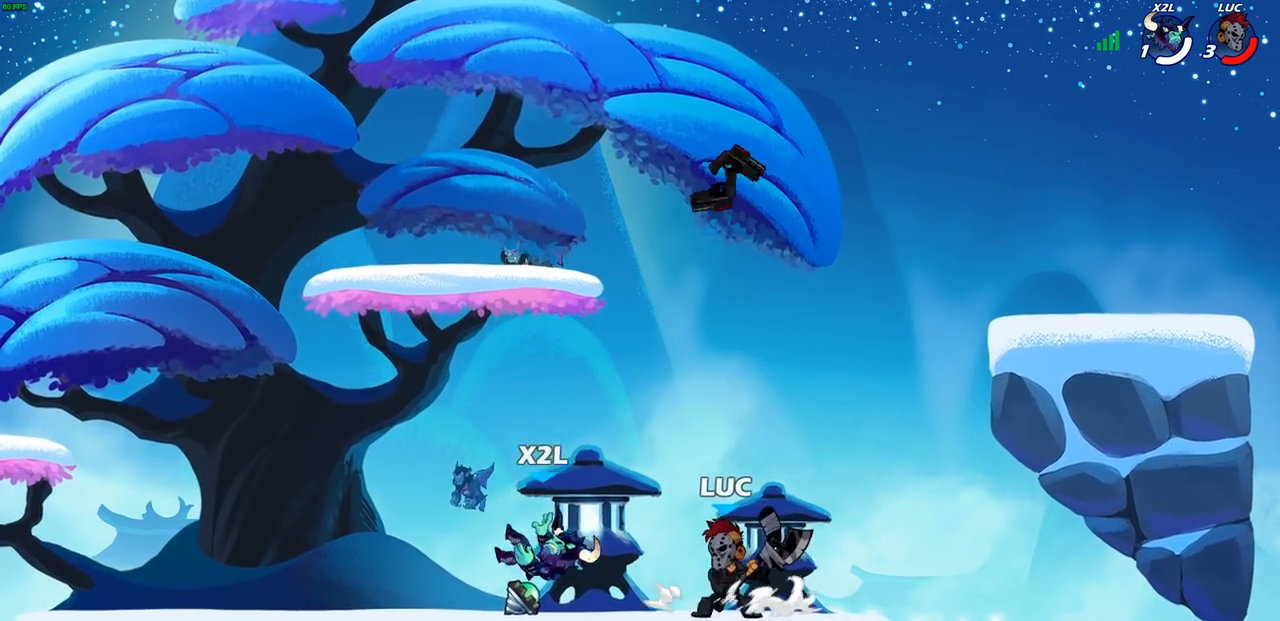
{"buttons": [], "left_stick": "center", "right_stick": "center", "events": [[17, "CROSS", "down"], [133, "CROSS", "up"], [217, "CROSS", "down"], [350, "CROSS", "up"]]}
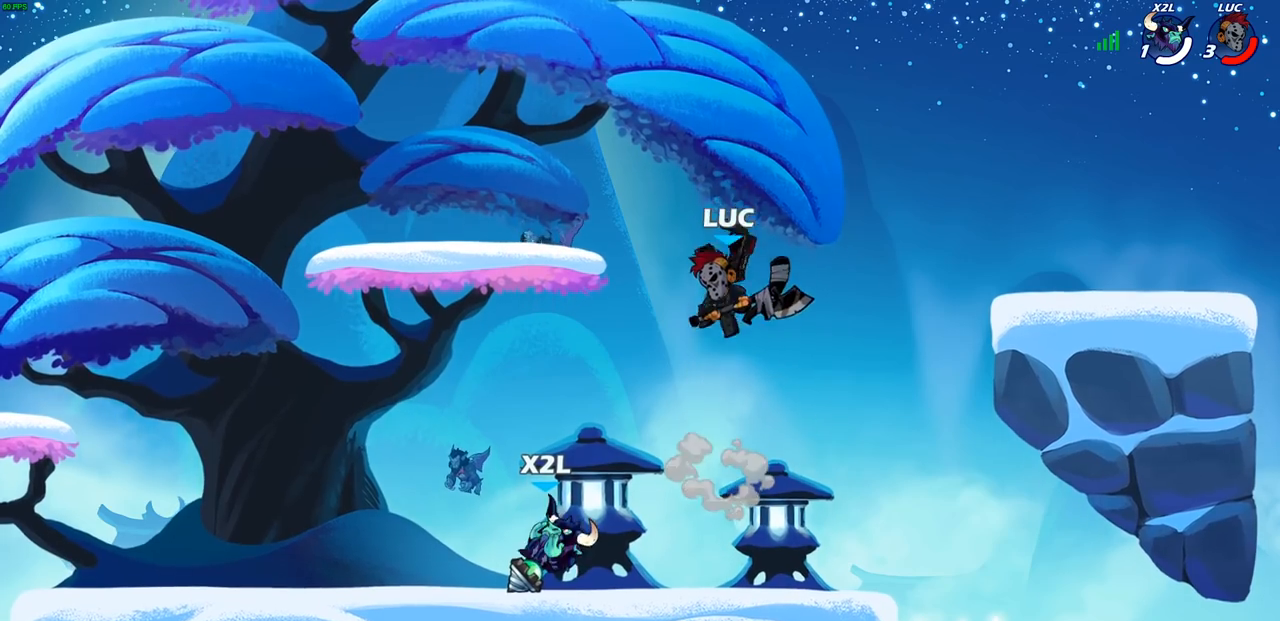
{"buttons": [], "left_stick": "down-left", "right_stick": "center", "events": [[317, "left_stick", "down-left"], [367, "R1", "down"], [467, "R1", "up"]]}
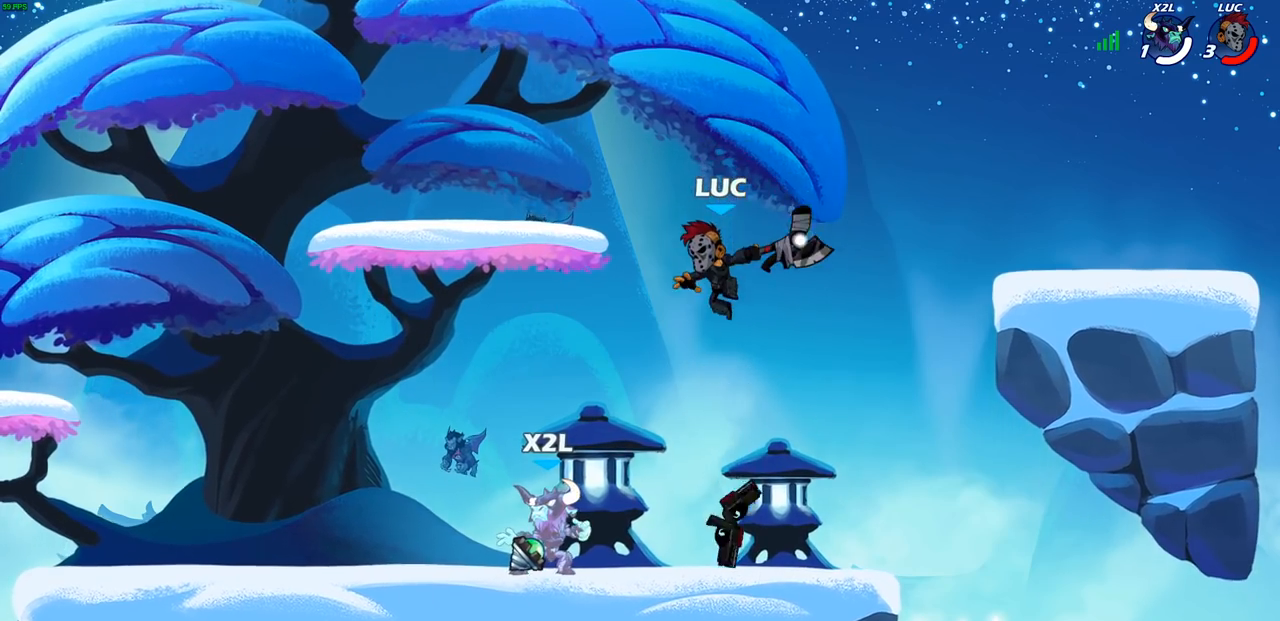
{"buttons": ["R1", "R2"], "left_stick": "left", "right_stick": "center", "events": [[50, "left_stick", "center"], [367, "left_stick", "left"], [417, "R1", "down"], [417, "R2", "down"]]}
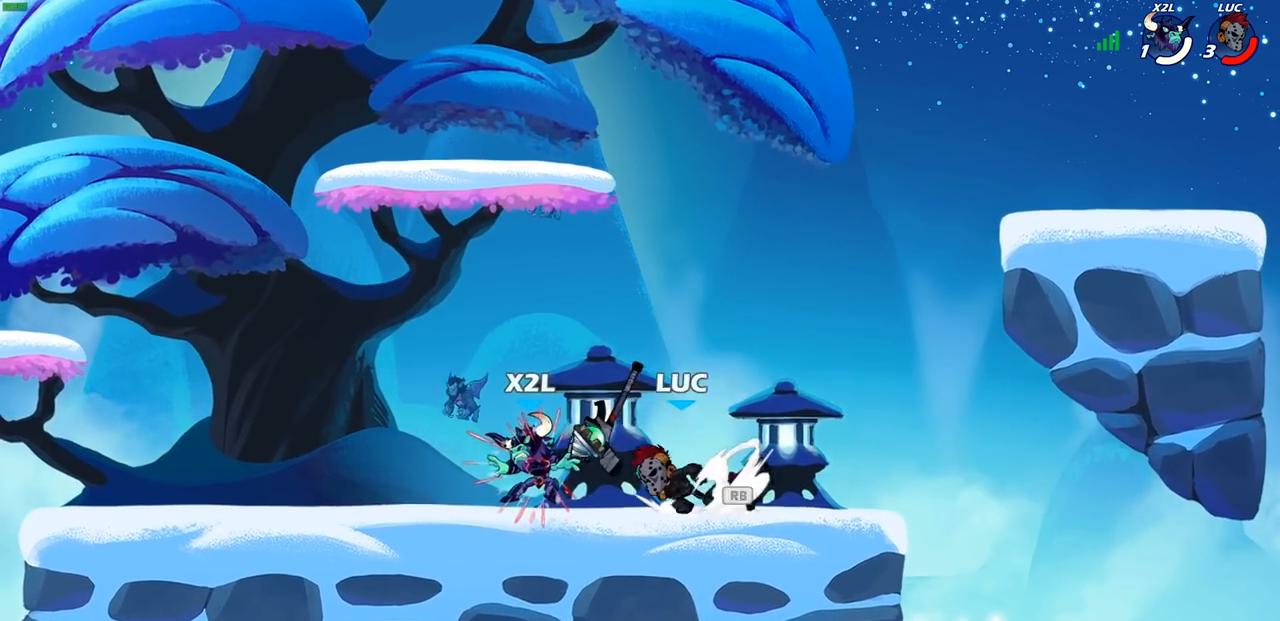
{"buttons": [], "left_stick": "center", "right_stick": "center", "events": [[33, "R1", "up"], [33, "R2", "up"], [67, "left_stick", "center"], [83, "SQUARE", "down"], [167, "SQUARE", "up"], [250, "SQUARE", "down"], [333, "SQUARE", "up"], [417, "SQUARE", "down"], [500, "SQUARE", "up"]]}
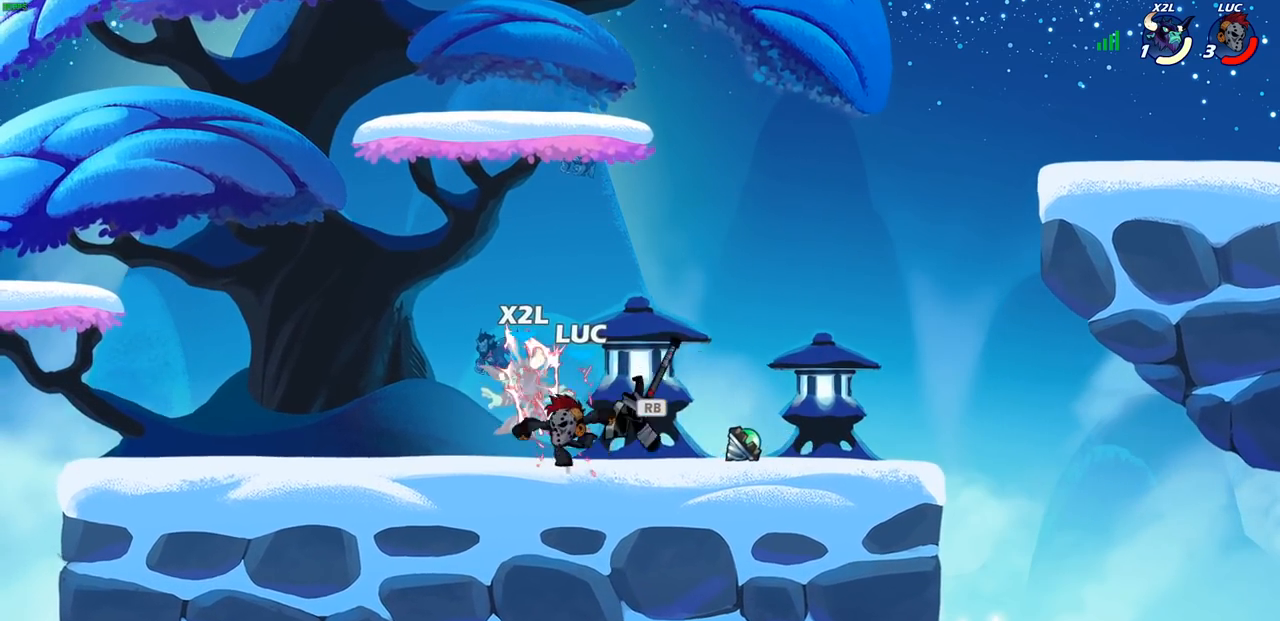
{"buttons": [], "left_stick": "right", "right_stick": "center", "events": [[67, "SQUARE", "down"], [167, "SQUARE", "up"], [233, "SQUARE", "down"], [233, "left_stick", "right"], [367, "SQUARE", "up"]]}
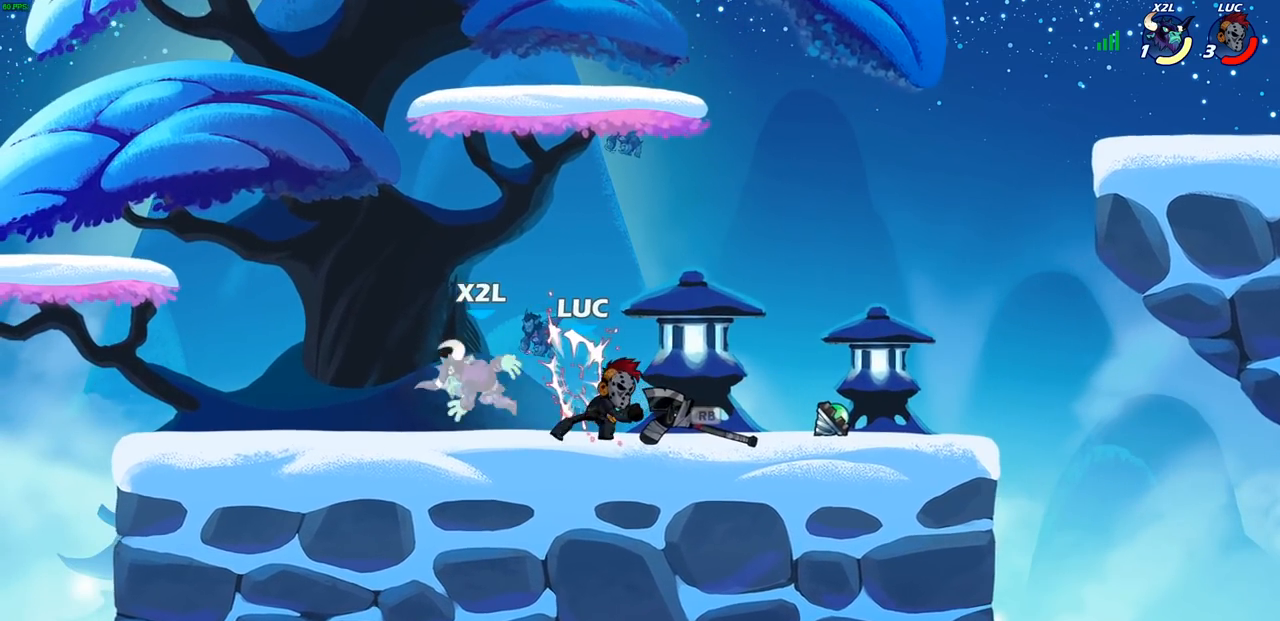
{"buttons": [], "left_stick": "left", "right_stick": "center", "events": [[200, "R1", "down"], [300, "R1", "up"], [333, "left_stick", "left"]]}
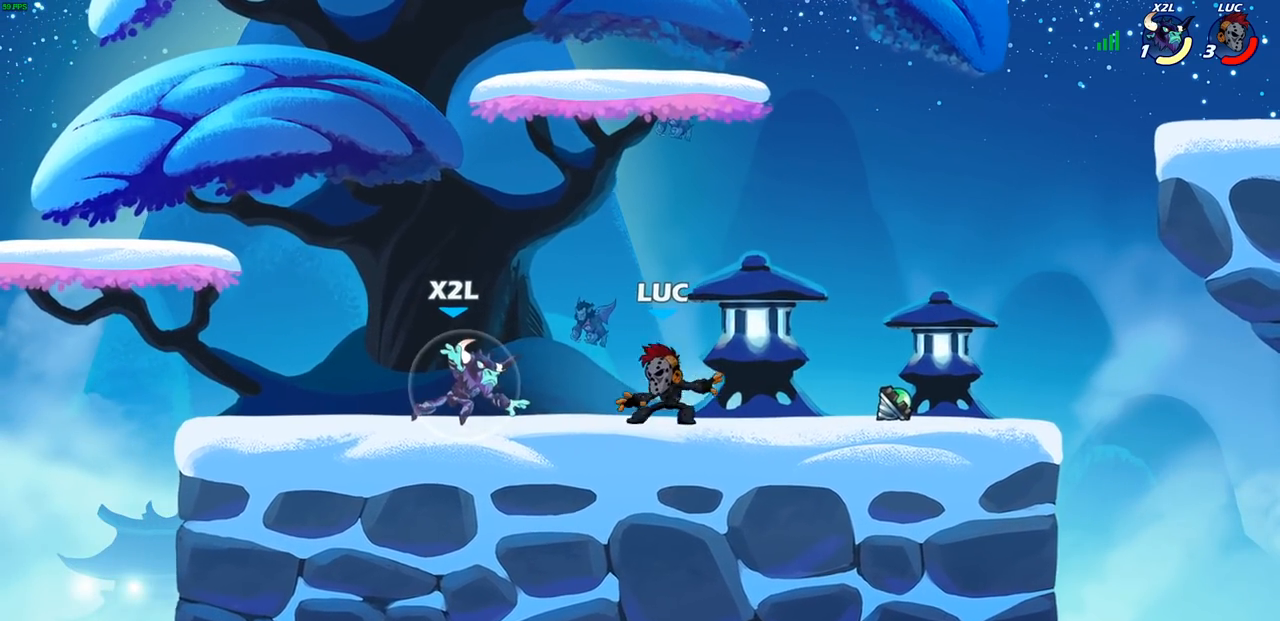
{"buttons": [], "left_stick": "center", "right_stick": "center", "events": [[50, "SQUARE", "down"], [83, "left_stick", "center"], [133, "left_stick", "down"], [150, "SQUARE", "up"], [200, "left_stick", "center"], [433, "CROSS", "down"], [483, "CROSS", "up"]]}
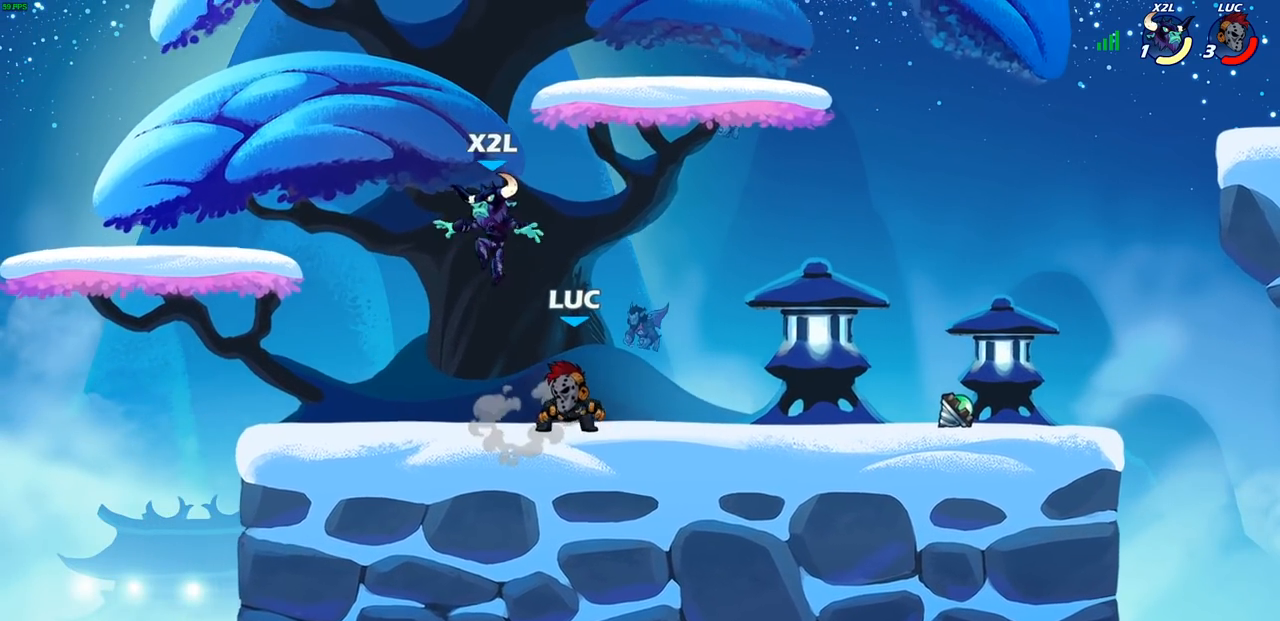
{"buttons": ["R1", "R2"], "left_stick": "center", "right_stick": "center", "events": [[317, "R1", "down"], [317, "R2", "down"]]}
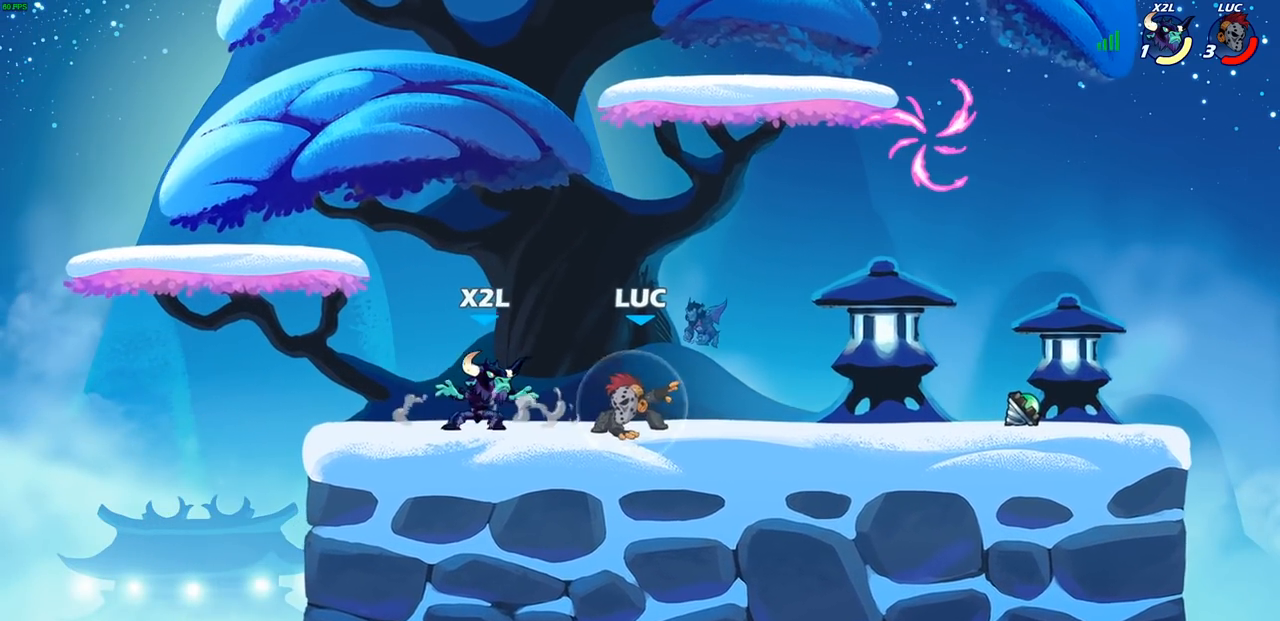
{"buttons": [], "left_stick": "center", "right_stick": "center", "events": [[117, "R1", "up"], [117, "R2", "up"], [167, "left_stick", "down"], [183, "SQUARE", "down"], [267, "SQUARE", "up"], [333, "left_stick", "center"]]}
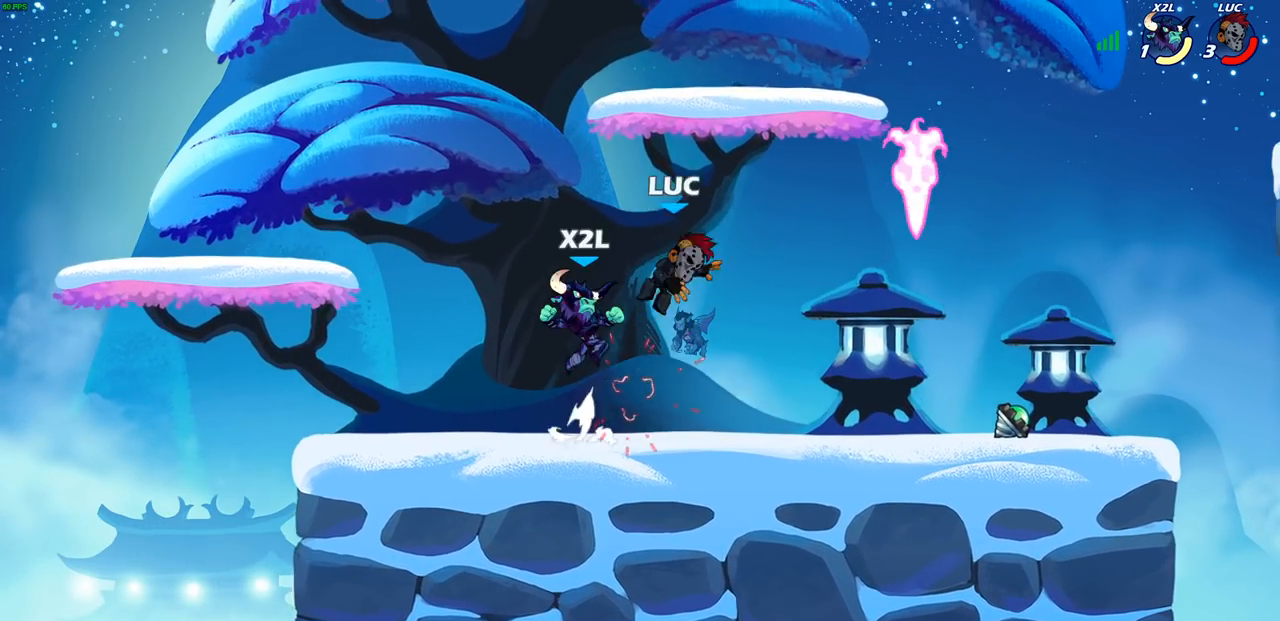
{"buttons": [], "left_stick": "left", "right_stick": "center", "events": [[50, "left_stick", "up-right"], [150, "CROSS", "down"], [200, "R1", "down"], [200, "R2", "down"], [317, "CROSS", "up"], [400, "R1", "up"], [400, "R2", "up"], [433, "left_stick", "left"]]}
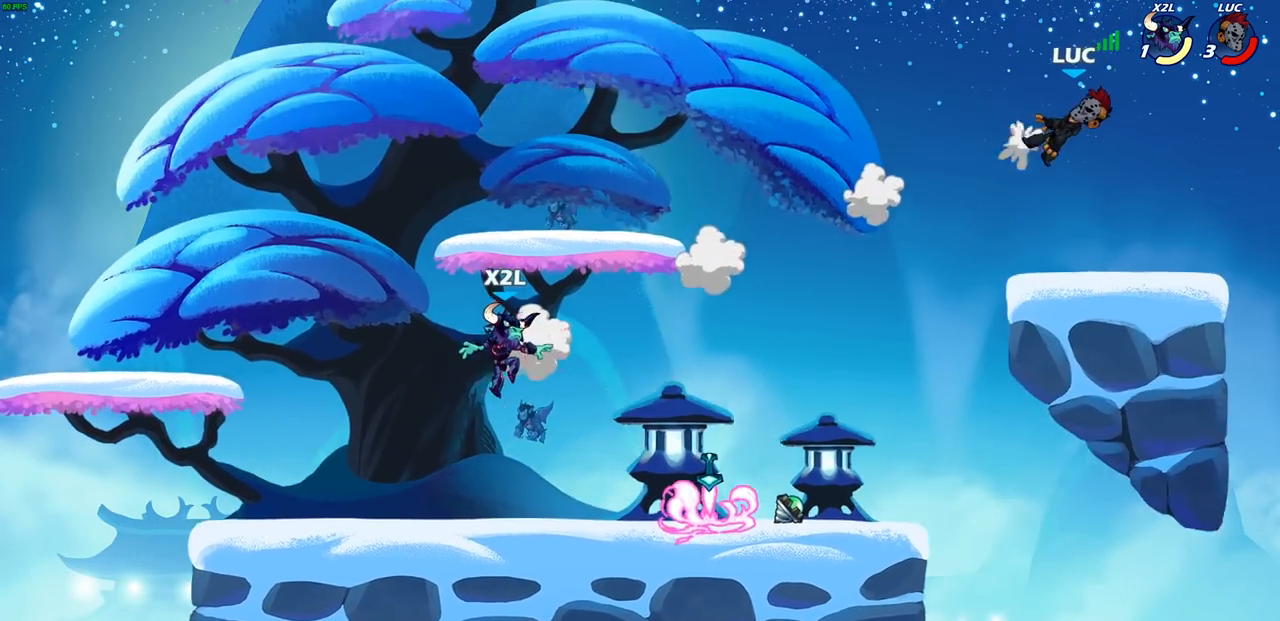
{"buttons": ["R2"], "left_stick": "left", "right_stick": "center", "events": [[233, "R2", "down"], [350, "R2", "up"], [433, "R2", "down"]]}
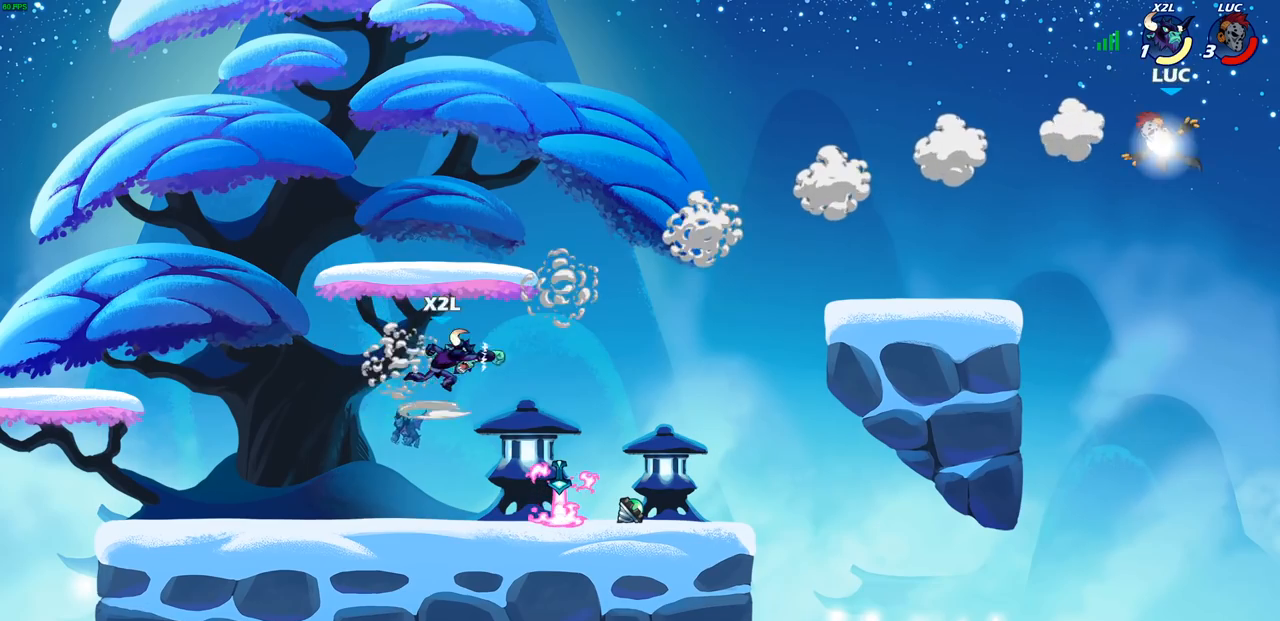
{"buttons": [], "left_stick": "down-left", "right_stick": "center", "events": [[33, "R2", "up"], [100, "R2", "down"], [267, "R2", "up"], [333, "left_stick", "down-left"]]}
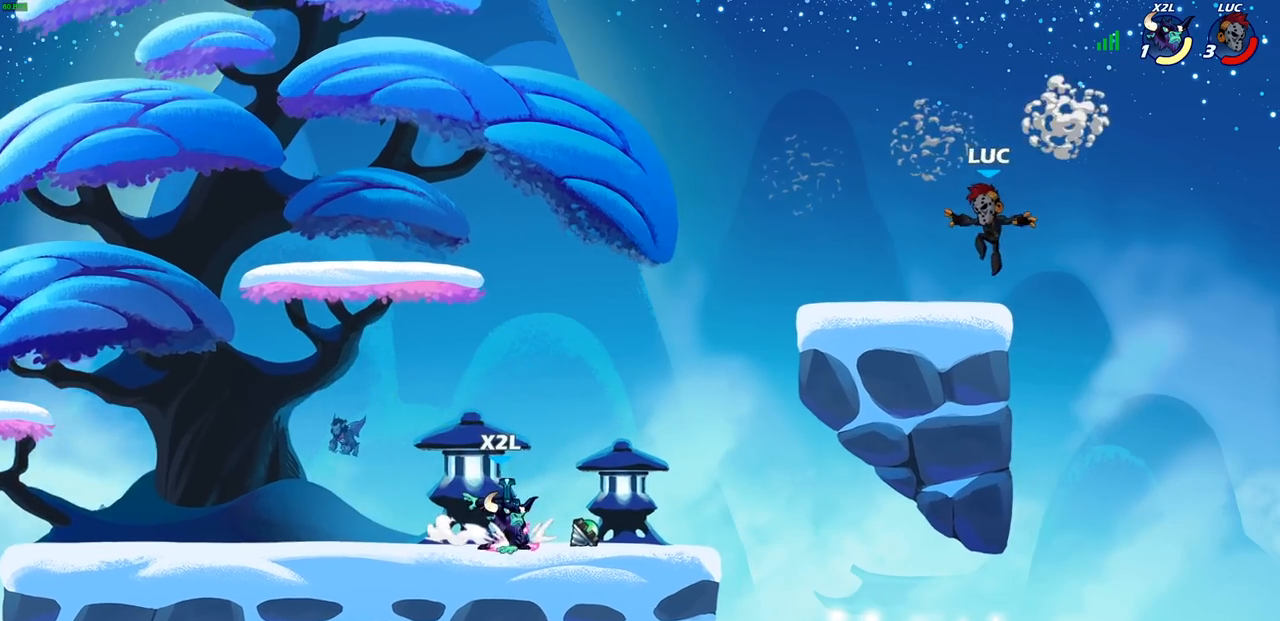
{"buttons": [], "left_stick": "center", "right_stick": "center", "events": [[83, "left_stick", "center"]]}
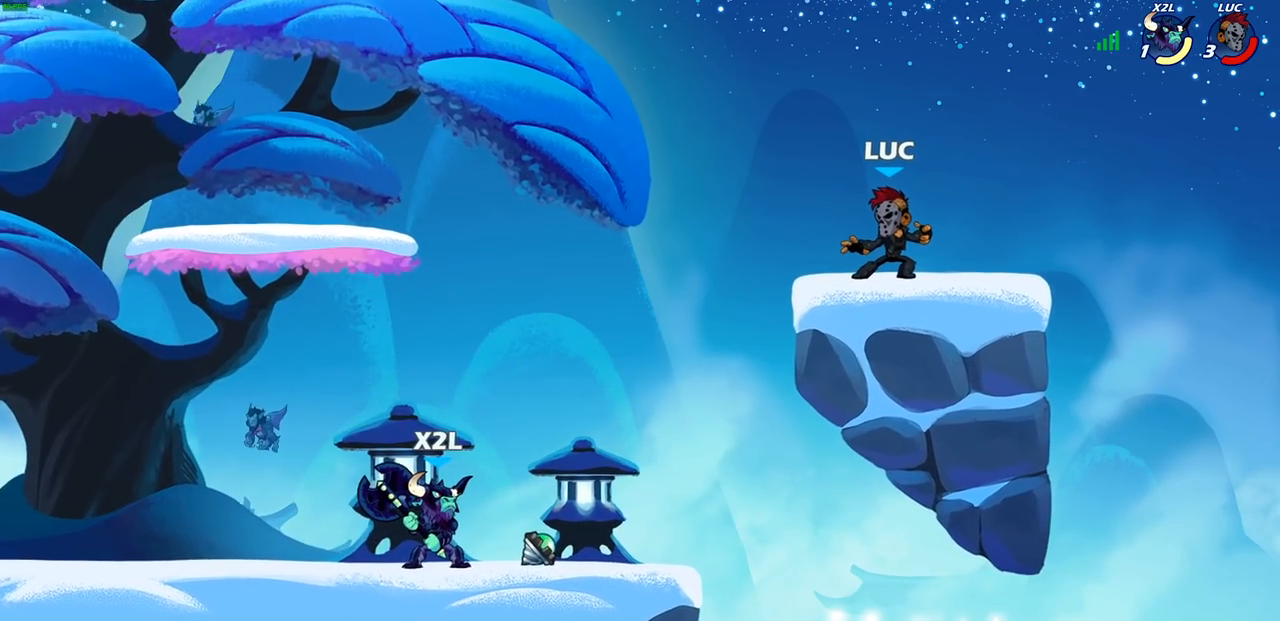
{"buttons": ["R2"], "left_stick": "up-left", "right_stick": "center", "events": [[333, "left_stick", "up-left"], [467, "R2", "down"]]}
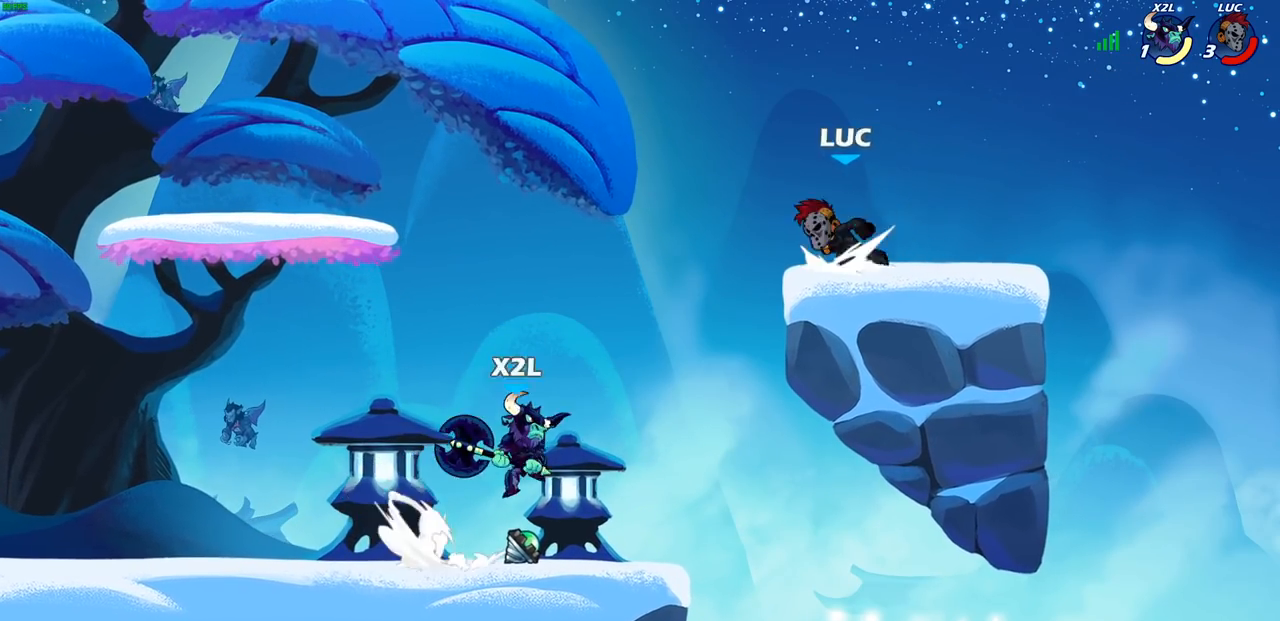
{"buttons": [], "left_stick": "down-left", "right_stick": "center", "events": [[17, "CROSS", "down"], [150, "CROSS", "up"], [150, "R2", "up"], [300, "left_stick", "down-left"]]}
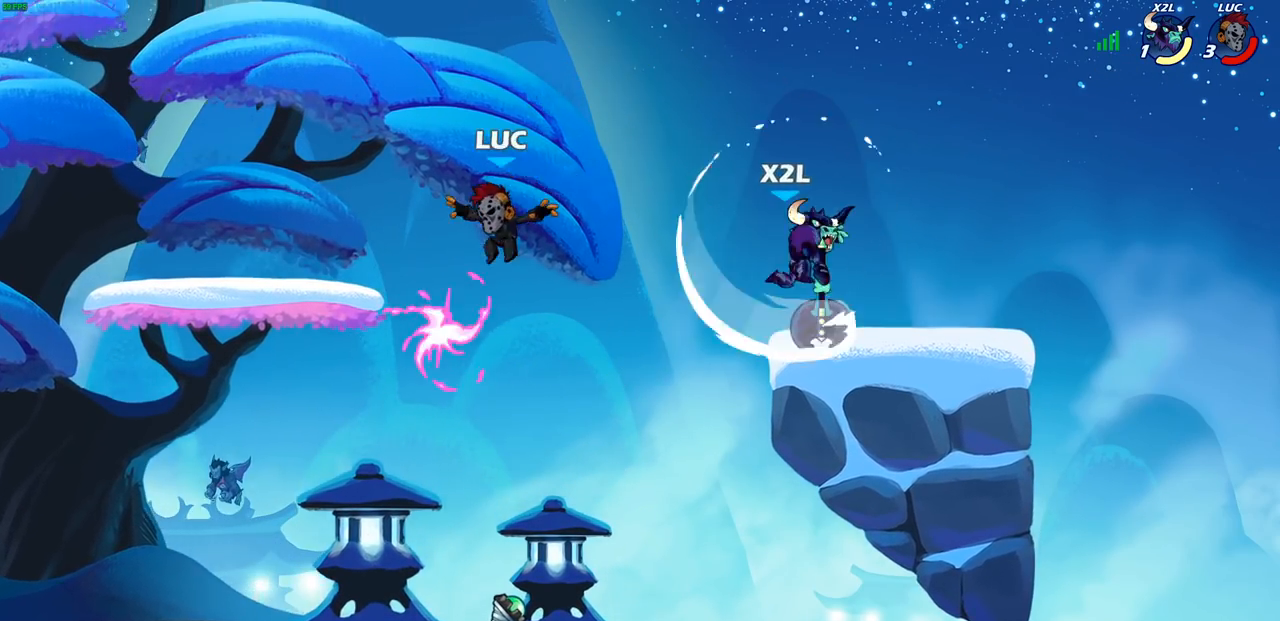
{"buttons": ["CROSS"], "left_stick": "up-right", "right_stick": "center", "events": [[33, "left_stick", "down-right"], [100, "left_stick", "right"], [167, "R1", "down"], [283, "R1", "up"], [283, "left_stick", "center"], [333, "left_stick", "right"], [417, "CROSS", "down"], [433, "left_stick", "up-right"]]}
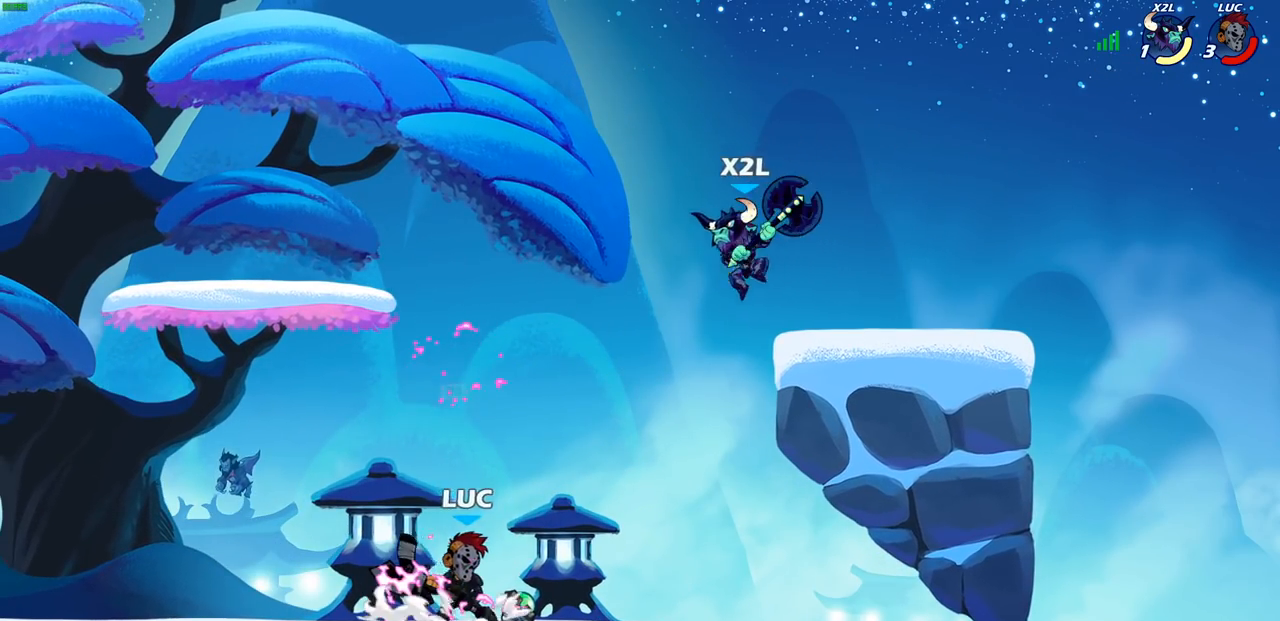
{"buttons": [], "left_stick": "right", "right_stick": "center", "events": [[83, "SQUARE", "down"], [167, "CROSS", "up"], [167, "SQUARE", "up"], [167, "left_stick", "center"], [467, "left_stick", "right"]]}
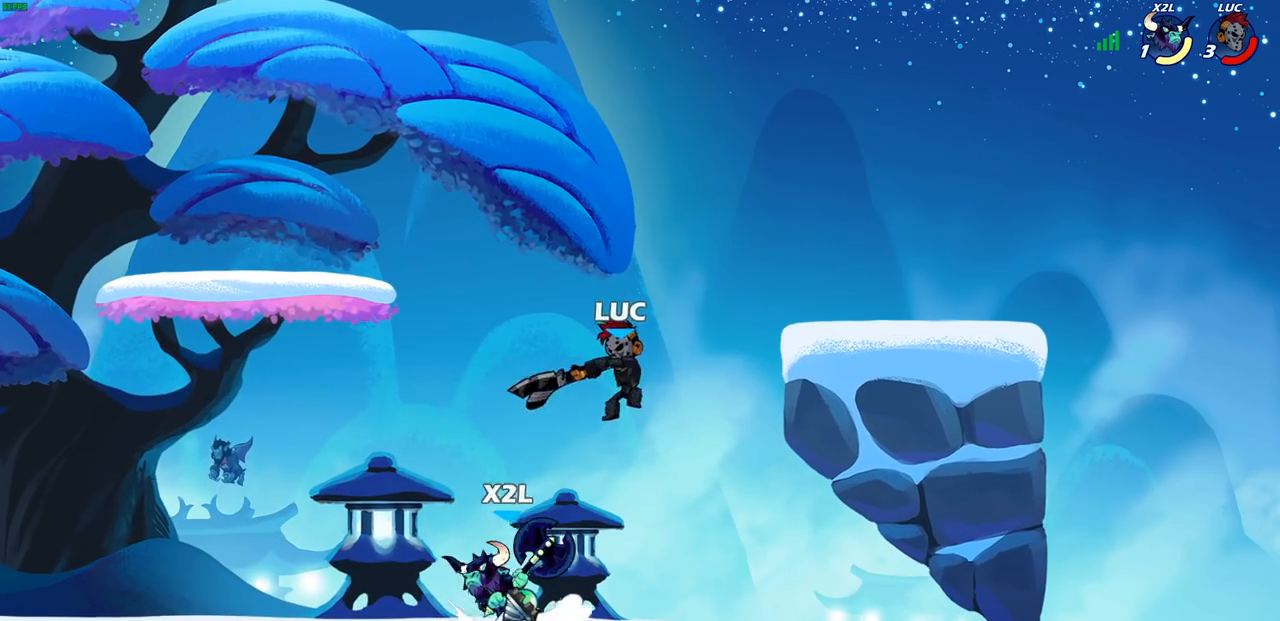
{"buttons": [], "left_stick": "left", "right_stick": "center", "events": [[350, "left_stick", "down"], [450, "left_stick", "left"]]}
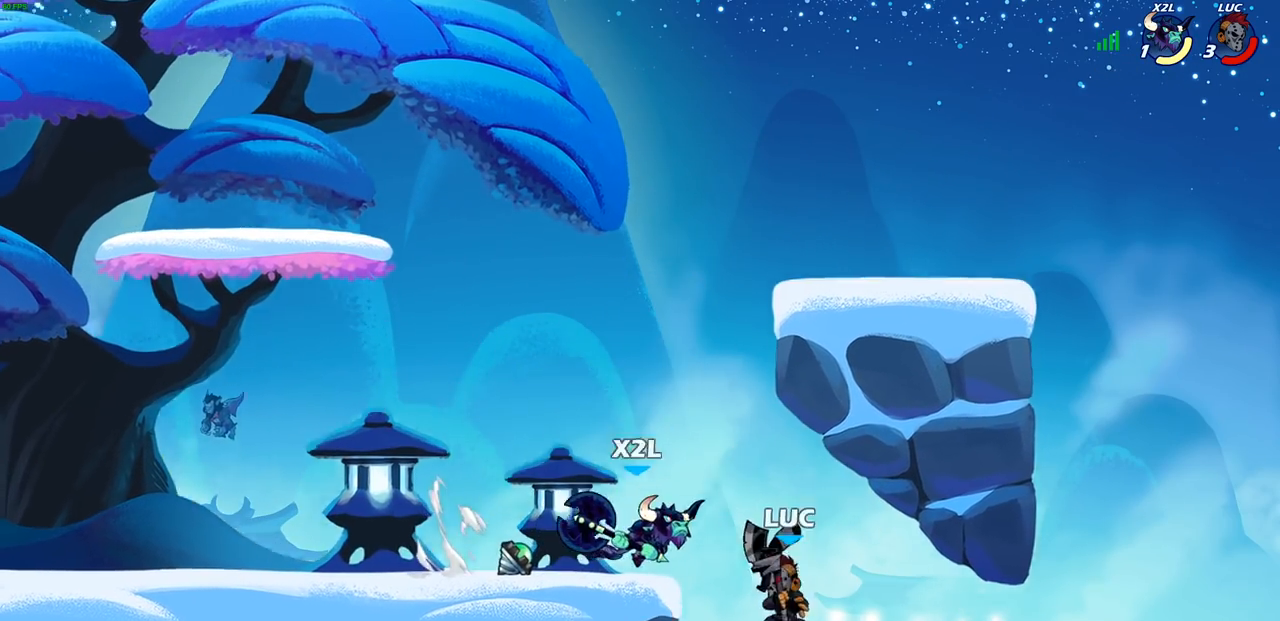
{"buttons": ["CROSS"], "left_stick": "right", "right_stick": "center", "events": [[83, "left_stick", "up-left"], [267, "left_stick", "up-right"], [317, "left_stick", "center"], [450, "CROSS", "down"], [450, "left_stick", "right"]]}
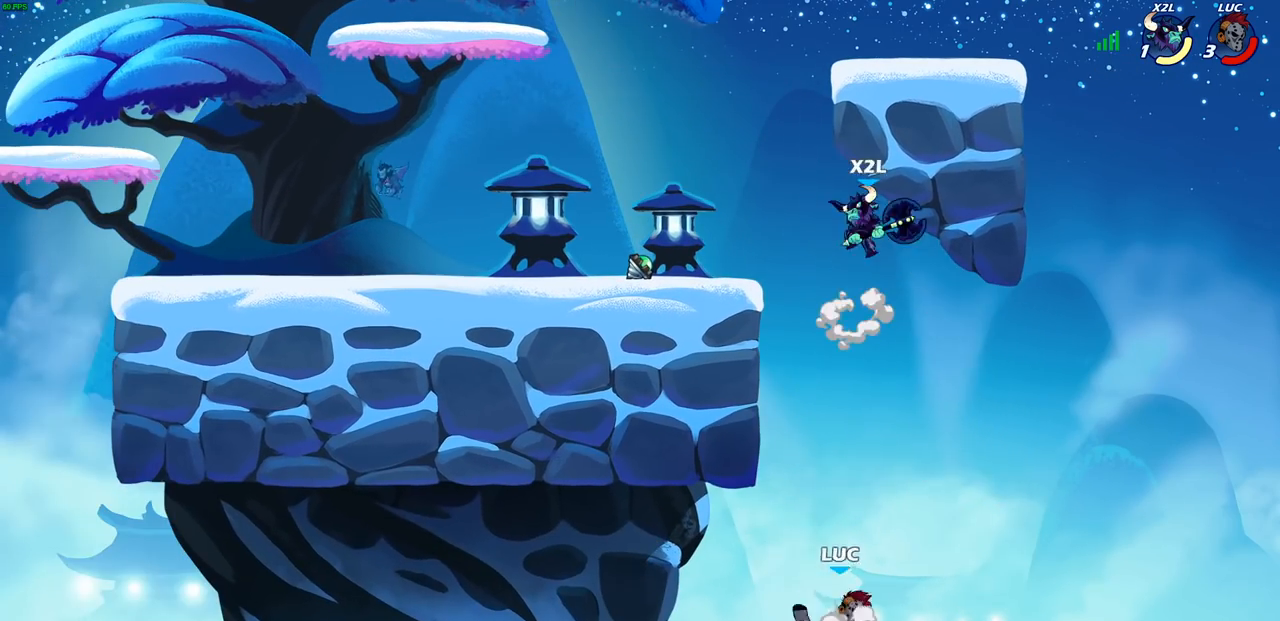
{"buttons": [], "left_stick": "right", "right_stick": "center", "events": [[33, "SQUARE", "down"], [67, "CROSS", "up"], [67, "left_stick", "up"], [67, "right_stick", "down-left"], [133, "right_stick", "center"], [150, "SQUARE", "up"], [250, "left_stick", "right"]]}
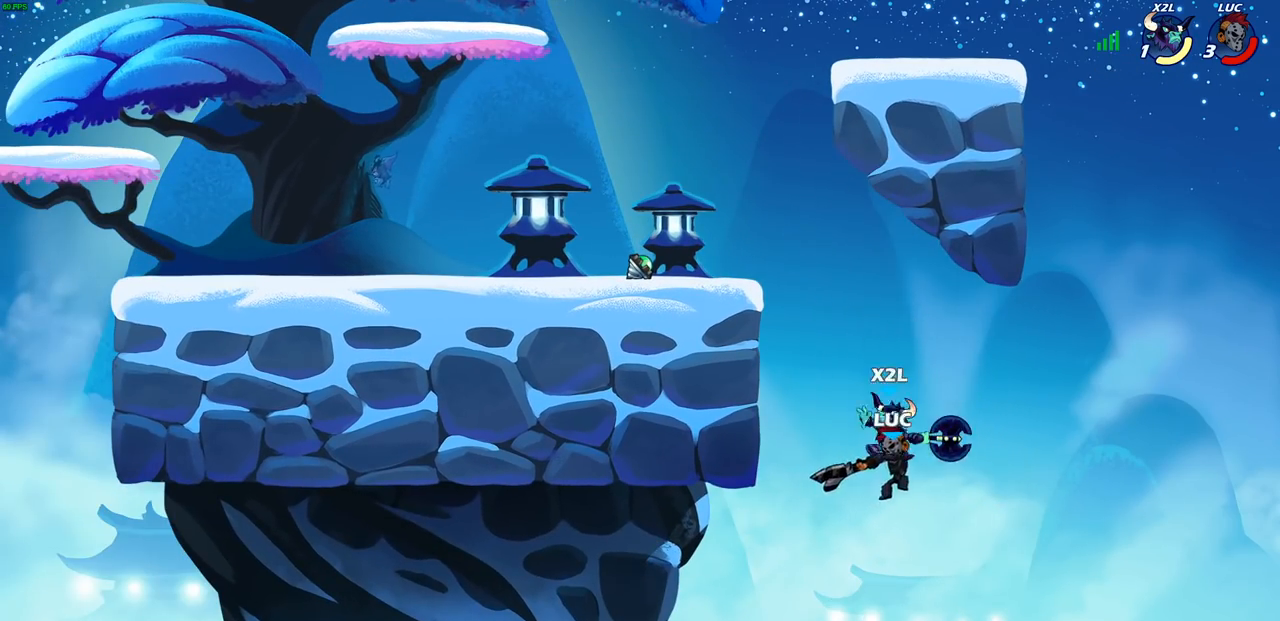
{"buttons": ["CROSS"], "left_stick": "up-left", "right_stick": "center", "events": [[300, "left_stick", "up-left"], [350, "CROSS", "down"]]}
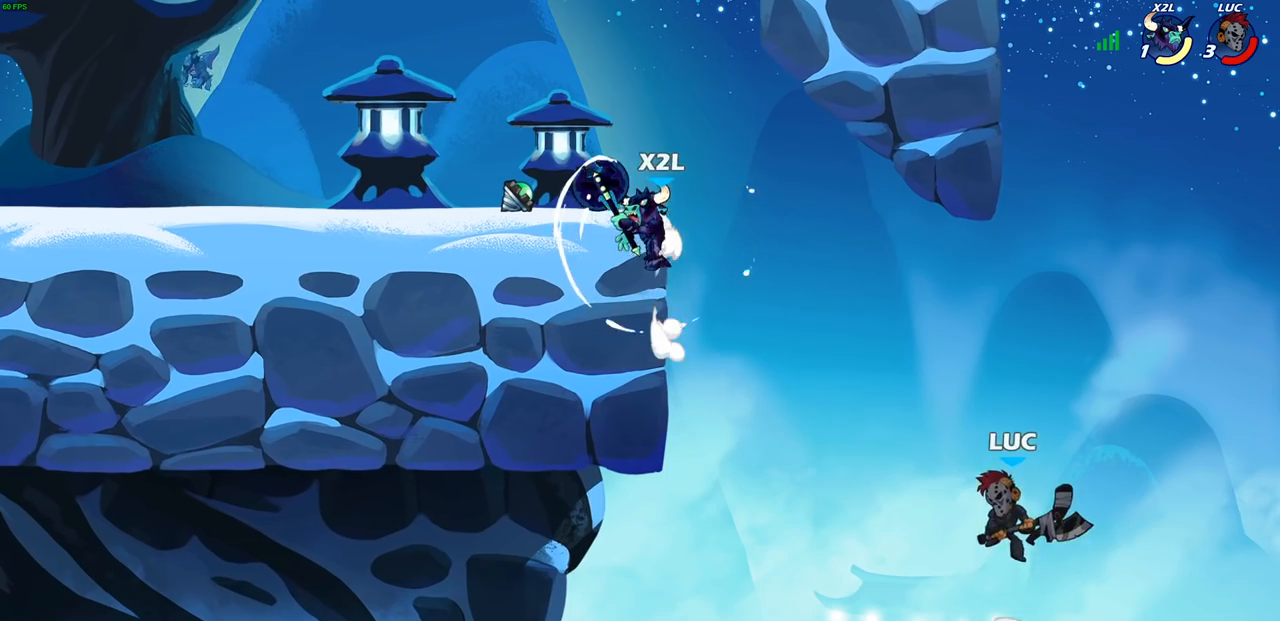
{"buttons": [], "left_stick": "up-left", "right_stick": "center", "events": [[50, "CROSS", "up"], [83, "CIRCLE", "down"], [217, "CIRCLE", "up"]]}